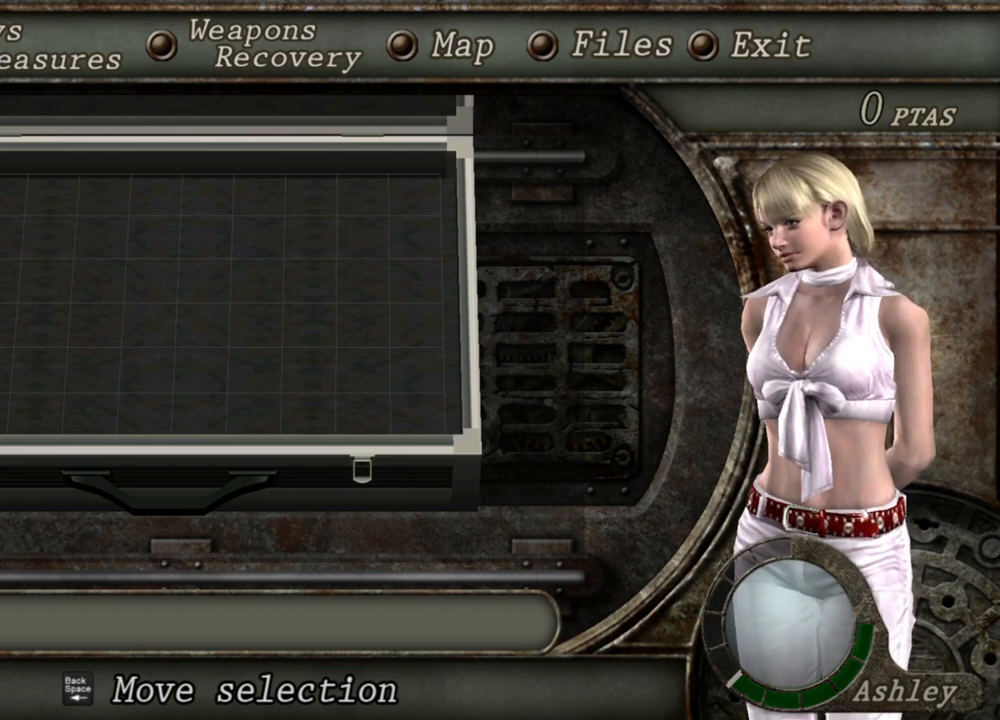
Gameplay with keyboard and mouse; each line is a JSON object with the keys and mouse buttons held at the frame after it. "events" lists presses ("down") and releases ("up") of "1", "2", "3", "4", "5", "a", "alt", "b", "c", "ctrl", "d", "e", "f", "g", "q", "r", "s", "shift", "space", "t", "tab", "tilde", "v", "w", "x", "z", "mouse_left", "mouse_wheel", "mouse_right", "mouse_mb4" and "mouse_mb5" between this image and that frame as [ms after this image, input, new state], when the widget could be followed in between. "mouse_left", "mouse_wheel", "mouse_right", "mouse_mb4", "mouse_mb5" = the "left", "wheel", "right", "mb4", "mb5" buttons of the "mouse" list. No other keys are recorded. "wheel" means that the mouse wheel is clicked or scrolled. Mouse movement is not recorded.
{"keys": ["a"], "mouse": [], "events": [[33, "tab", "down"], [167, "tab", "up"], [467, "a", "down"]]}
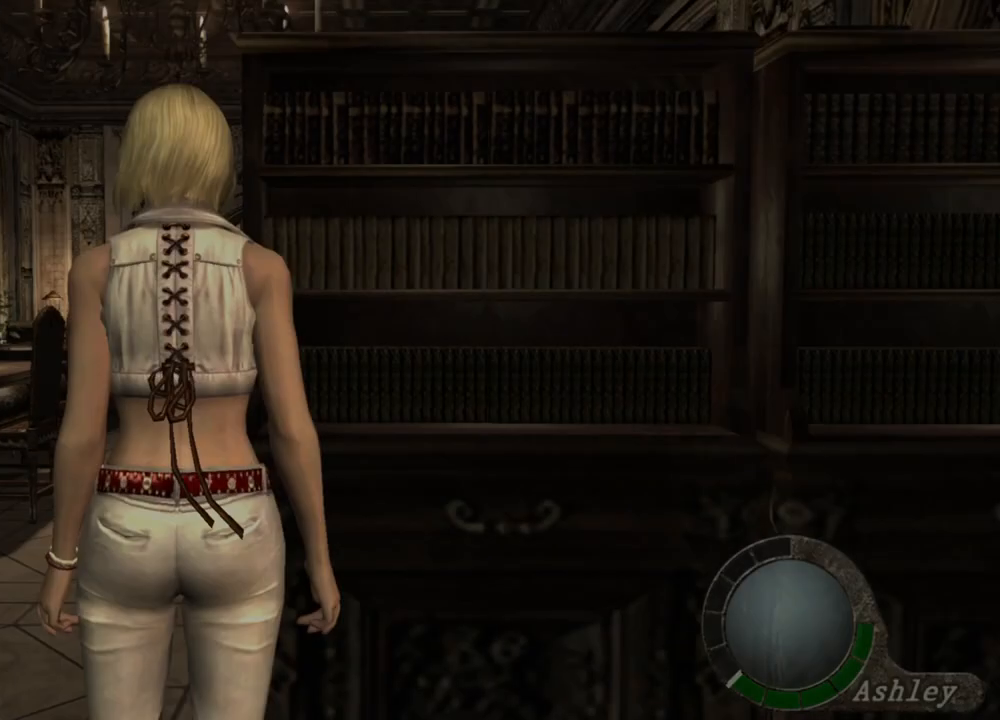
{"keys": [], "mouse": [], "events": [[100, "a", "up"], [167, "a", "down"], [233, "a", "up"], [267, "tab", "down"], [367, "tab", "up"]]}
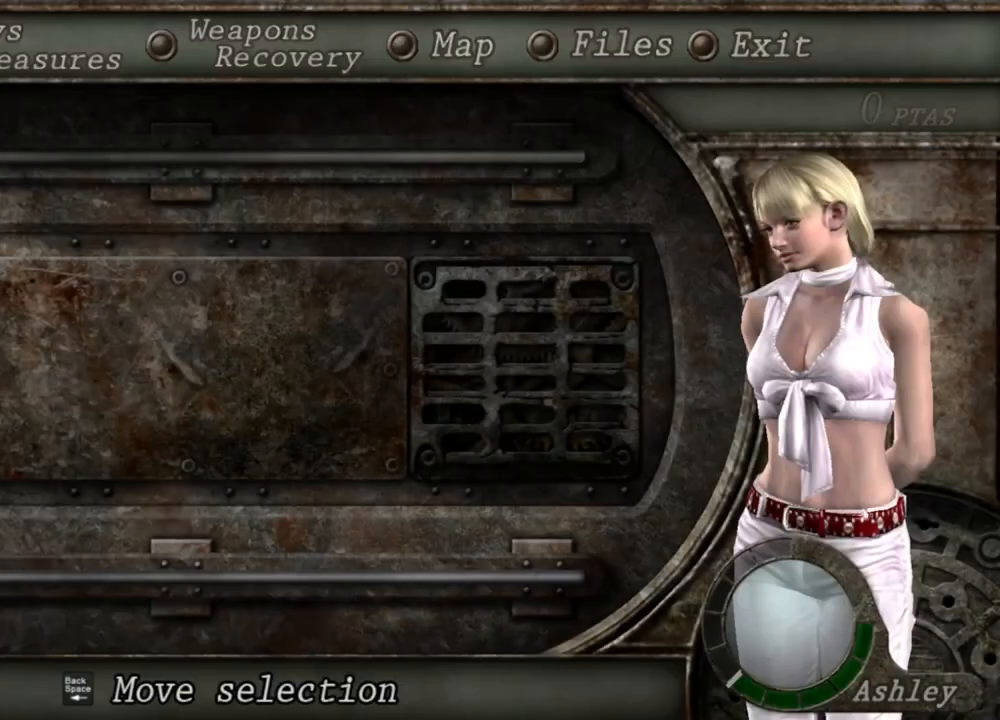
{"keys": [], "mouse": [], "events": []}
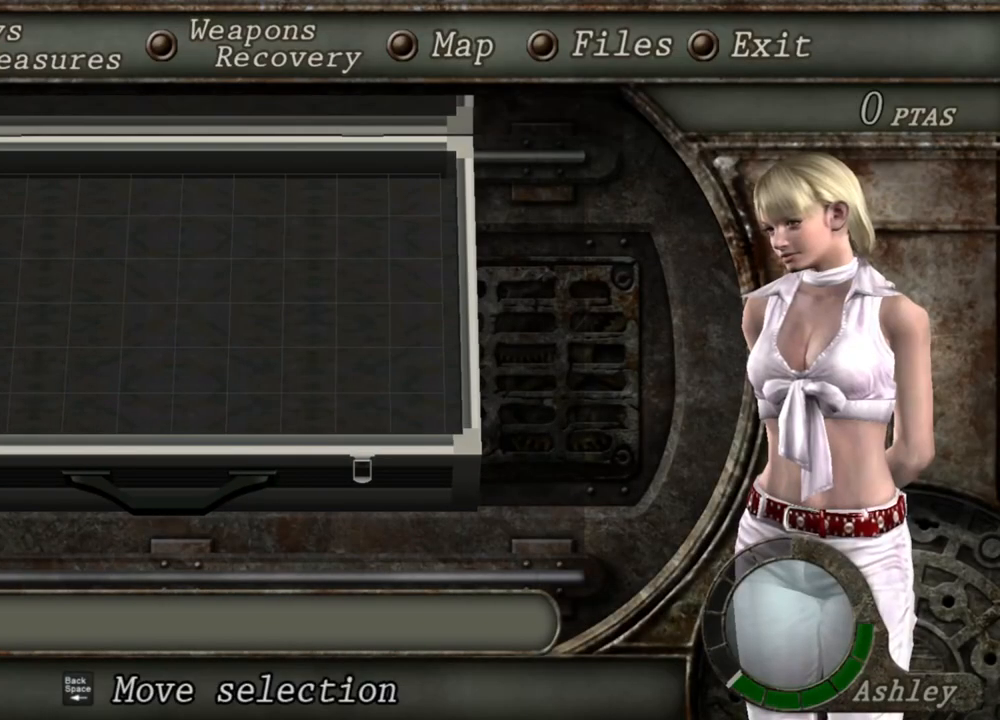
{"keys": [], "mouse": [], "events": []}
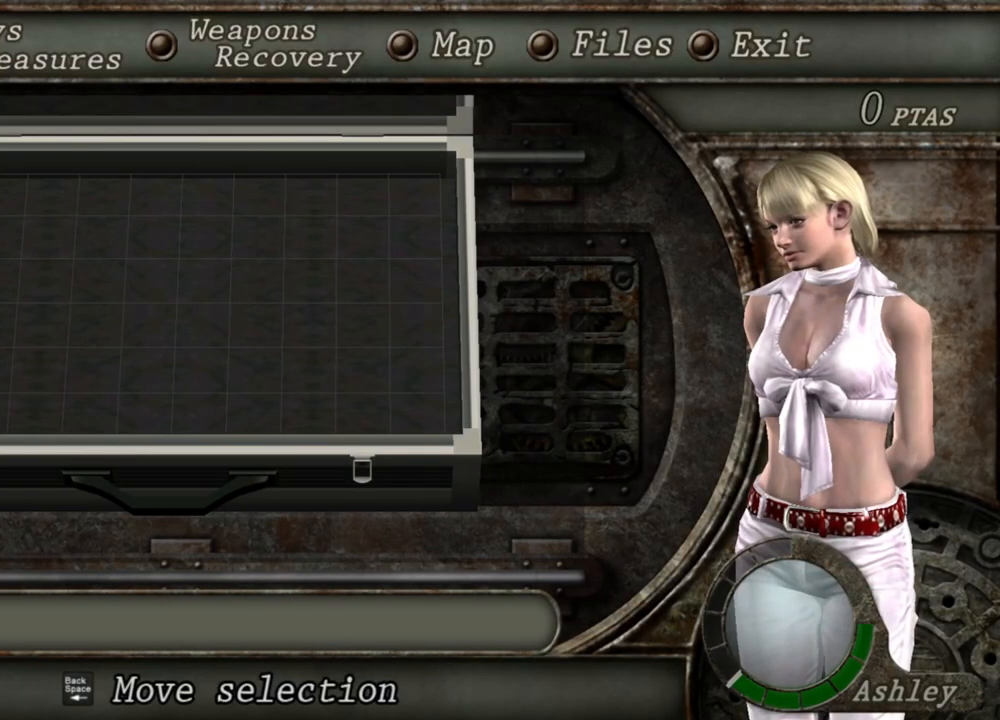
{"keys": [], "mouse": [], "events": []}
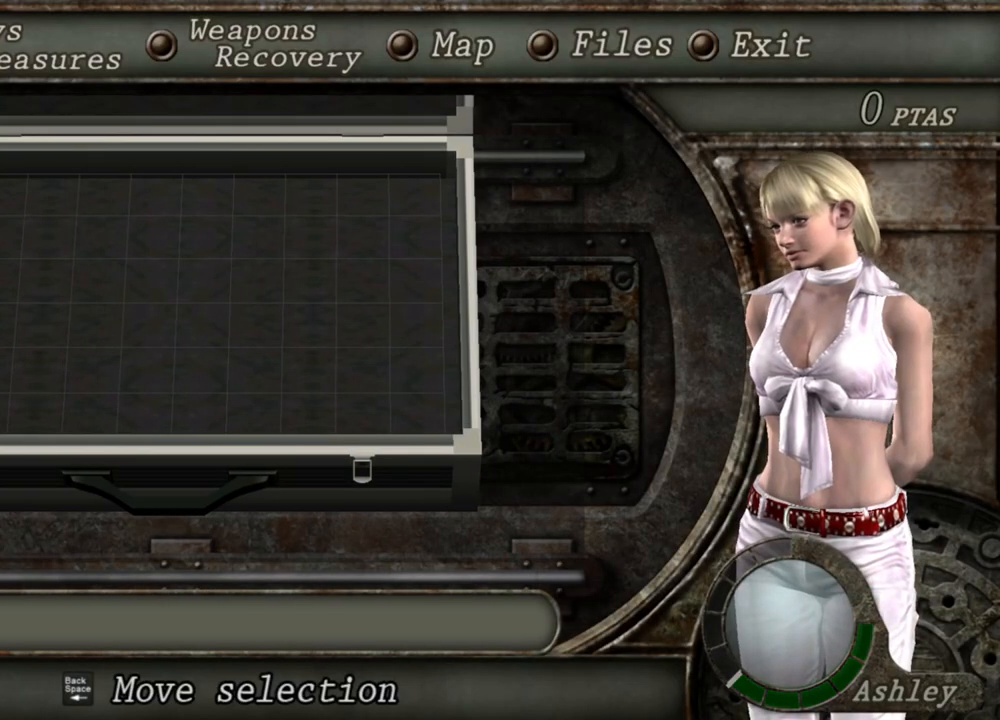
{"keys": [], "mouse": [], "events": []}
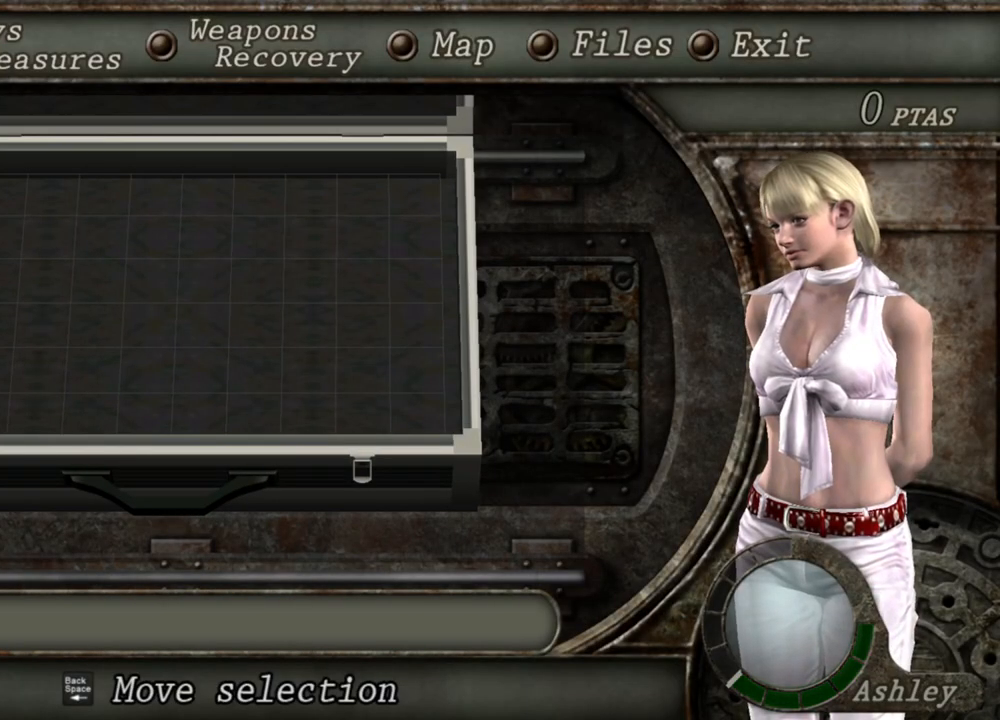
{"keys": [], "mouse": [], "events": []}
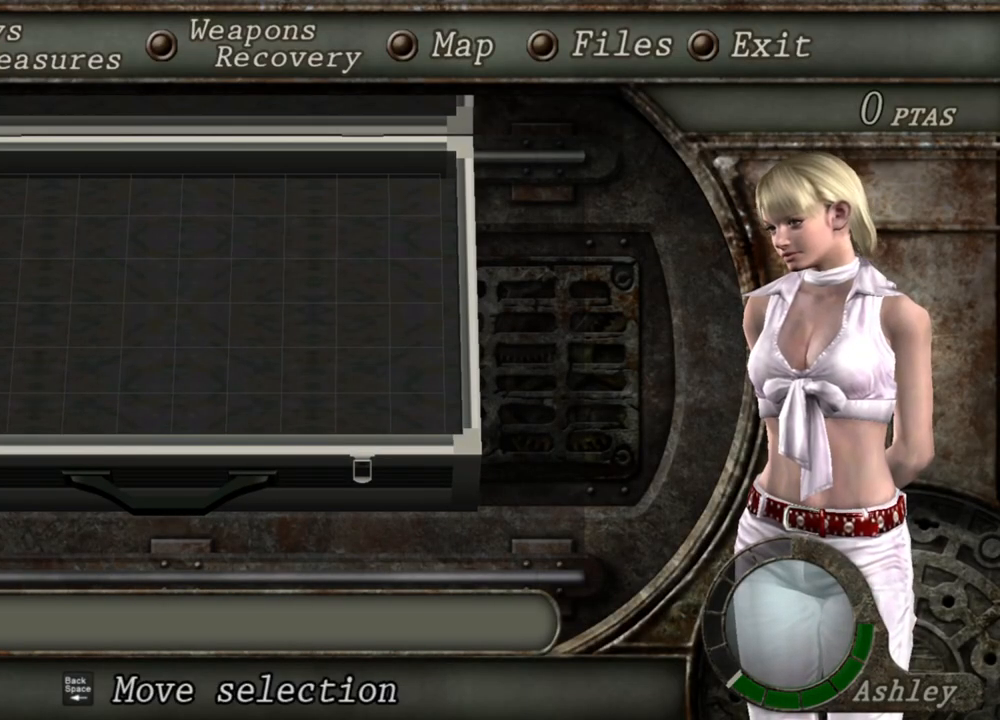
{"keys": [], "mouse": [], "events": []}
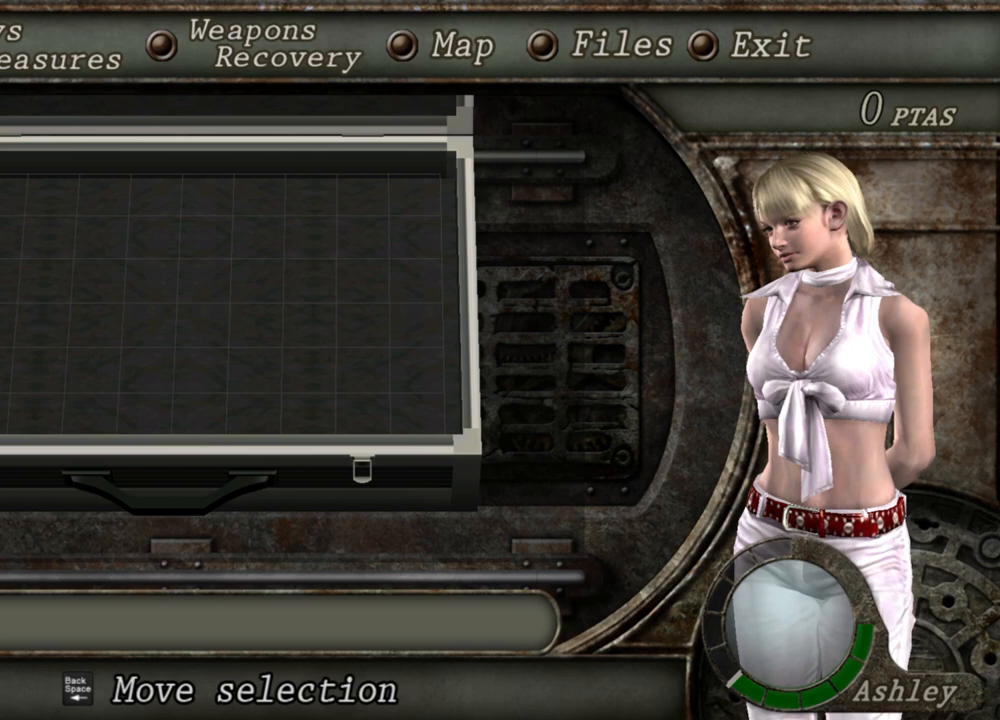
{"keys": [], "mouse": [], "events": []}
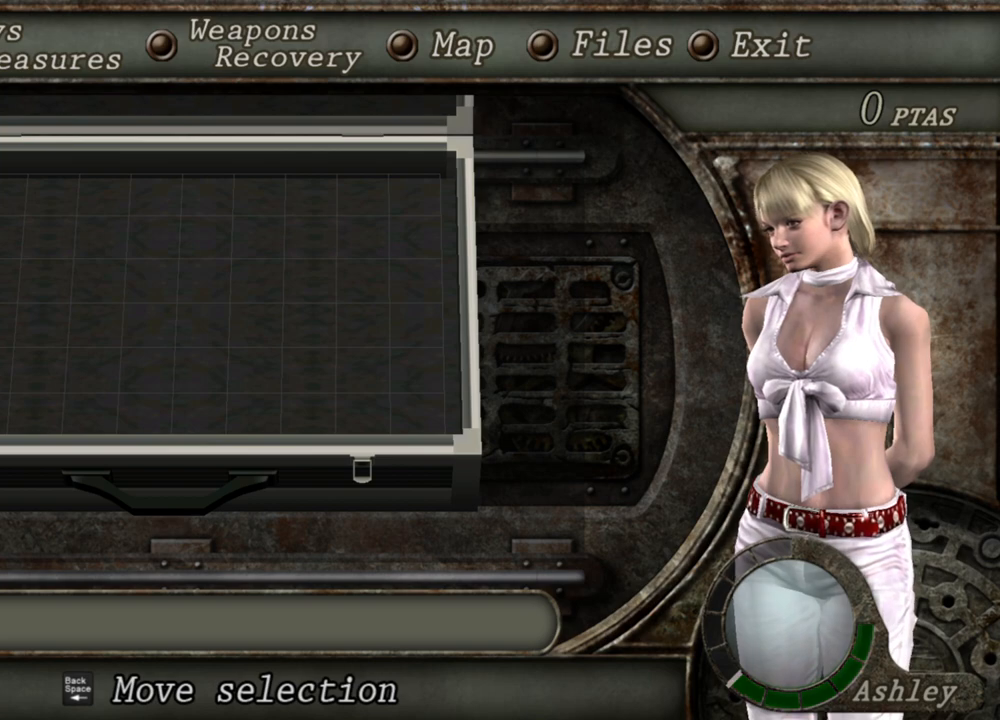
{"keys": [], "mouse": [], "events": [[367, "tab", "down"], [467, "tab", "up"]]}
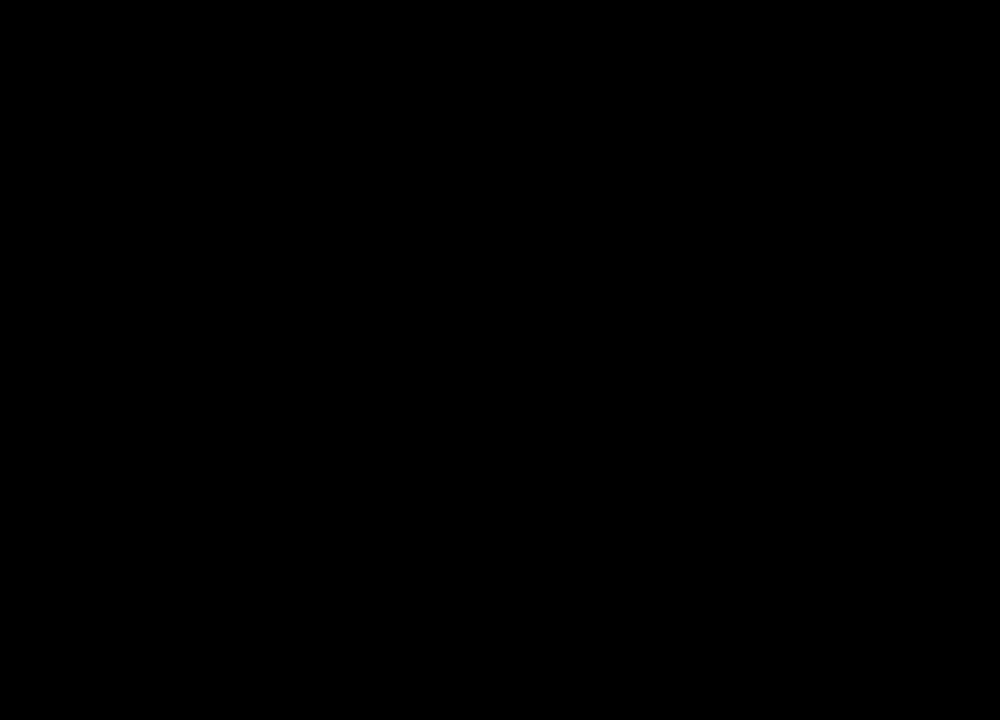
{"keys": ["shift", "w"], "mouse": [], "events": [[333, "shift", "down"], [400, "w", "down"]]}
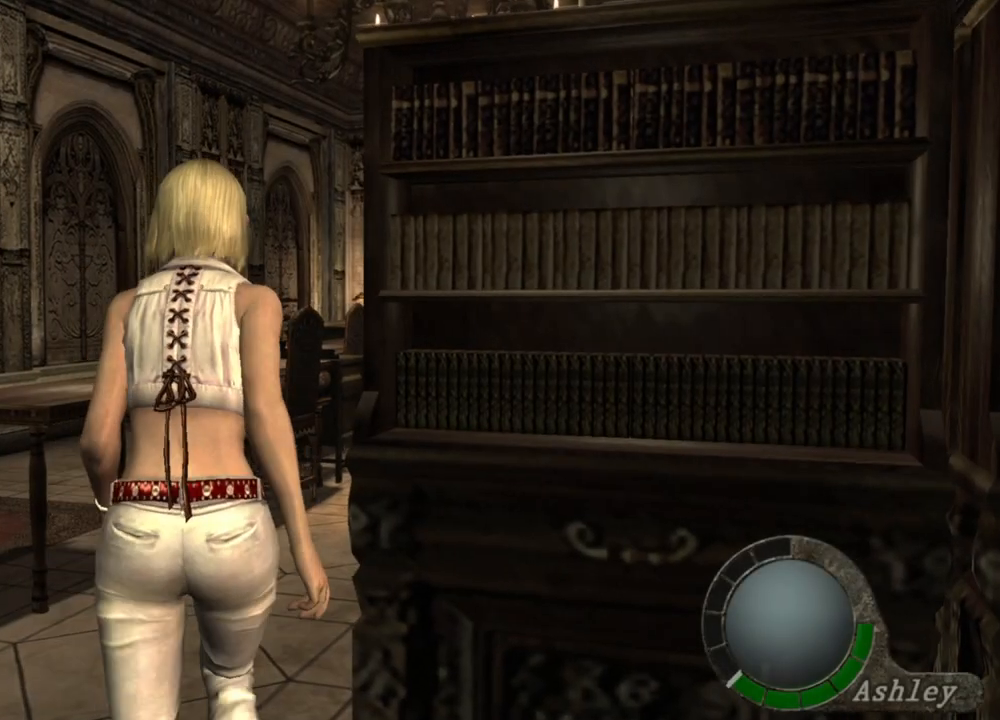
{"keys": ["shift", "w"], "mouse": [], "events": [[133, "d", "down"], [267, "d", "up"], [333, "d", "down"], [433, "d", "up"]]}
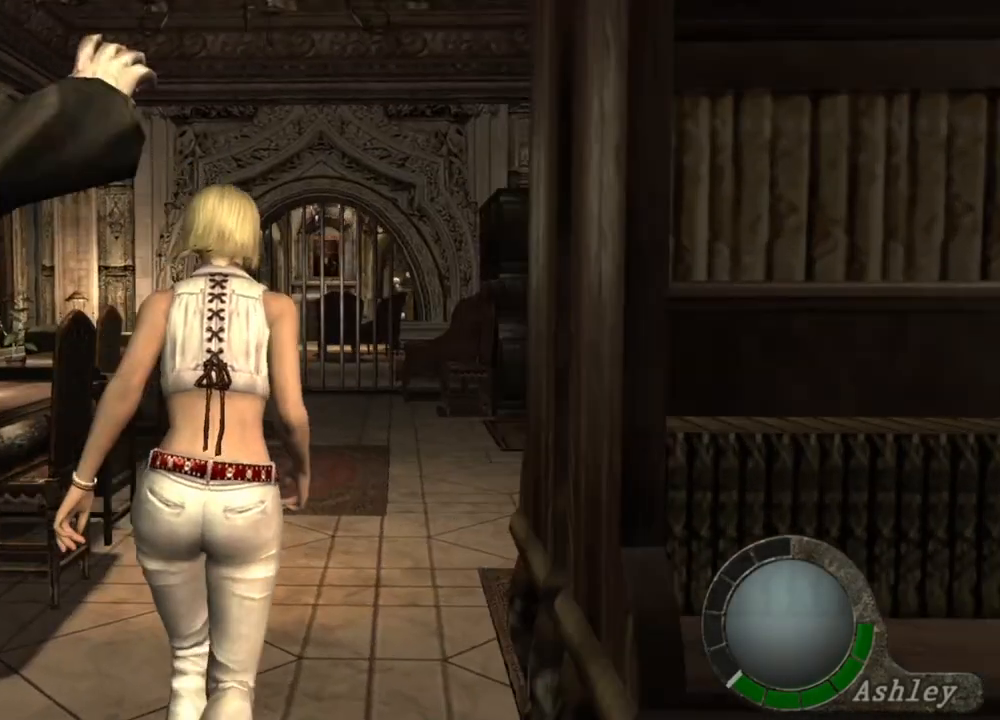
{"keys": [], "mouse": [], "events": [[233, "d", "down"], [333, "shift", "up"], [367, "d", "up"], [433, "tab", "down"], [433, "w", "up"], [500, "tab", "up"]]}